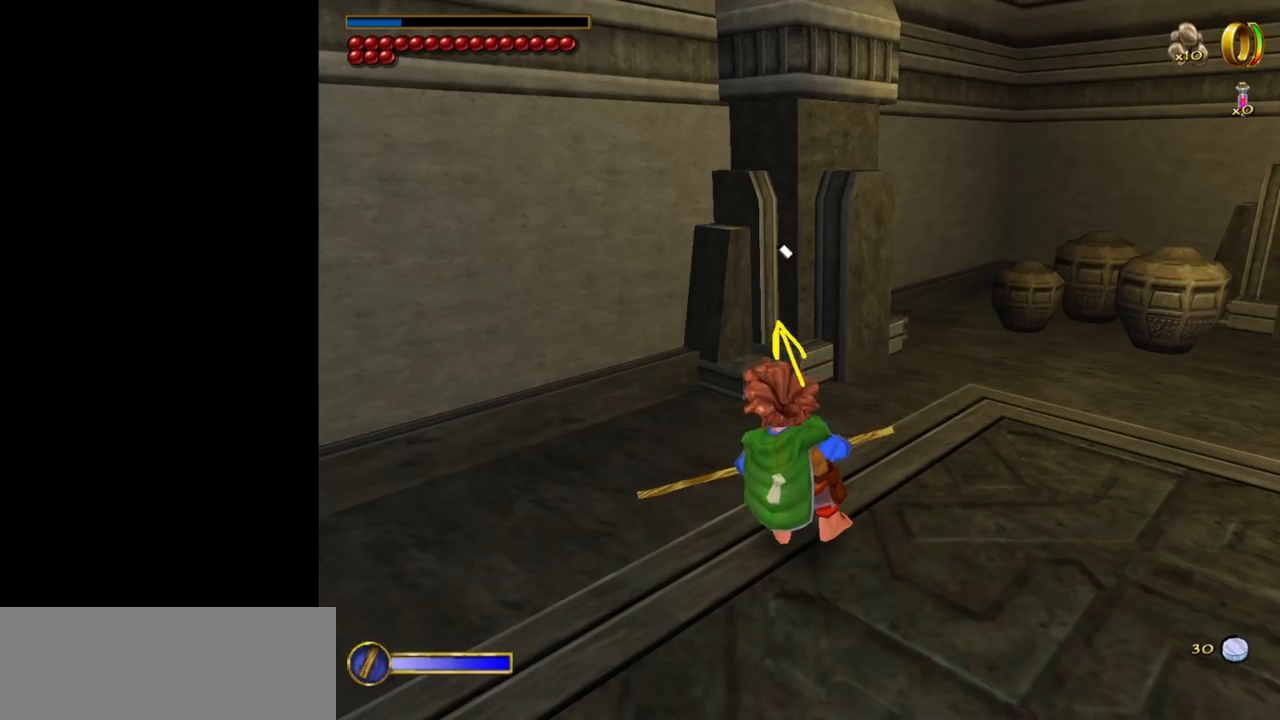
Gameplay with keyboard and mouse; each line is a JSON object with the keys and mouse buttons held at the frame after it. "events" lists presses ("down") and releases ("up") of "1", "2", "3", "a", "ctrl", "d", "down", "e", "escape", "f", "left", "return", "right", "s", "shift", "space", "up", "w", "mouse_left" and "mouse_right" between this image and that frame as [ms after this image, input, new state], when the widget could be followed in between. "mouse_left", "mouse_right" = the "left", "right" buttons of the "mouse" list. No other keys are recorded. Mouse movement is not recorded. Not read: tab.
{"keys": [], "mouse": [], "events": [[500, "mouse_left", "up"]]}
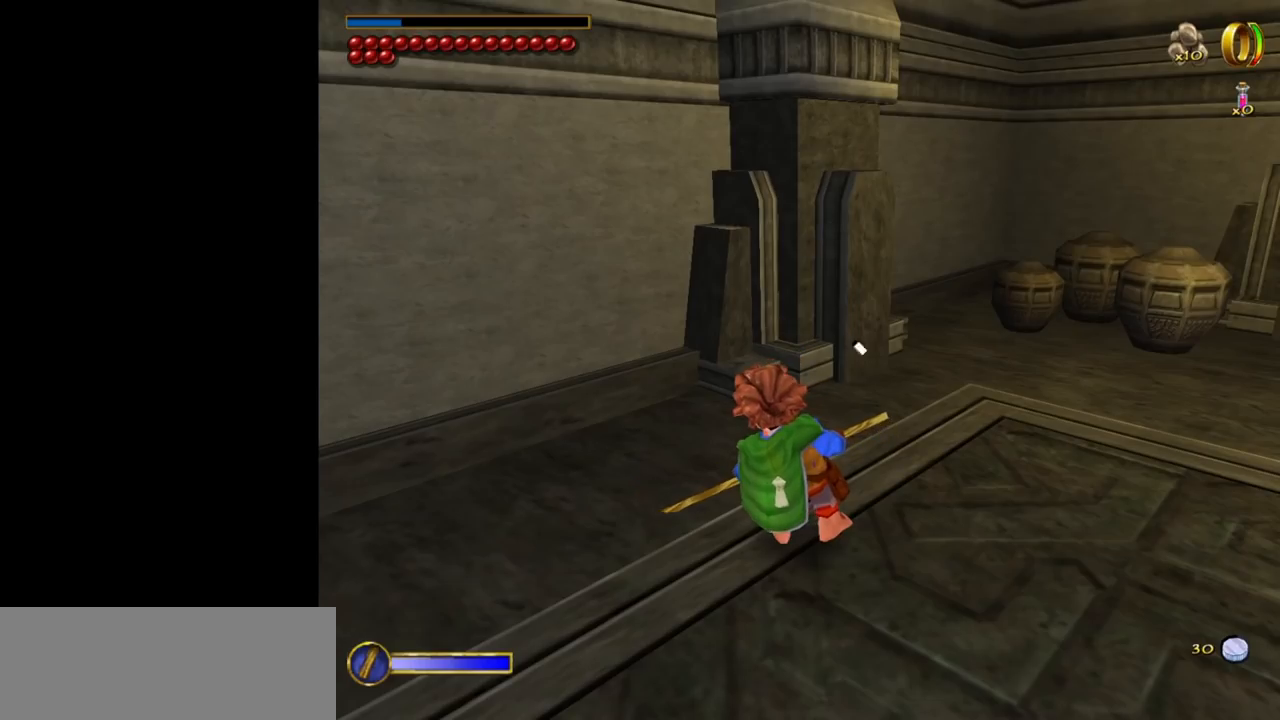
{"keys": [], "mouse": [], "events": []}
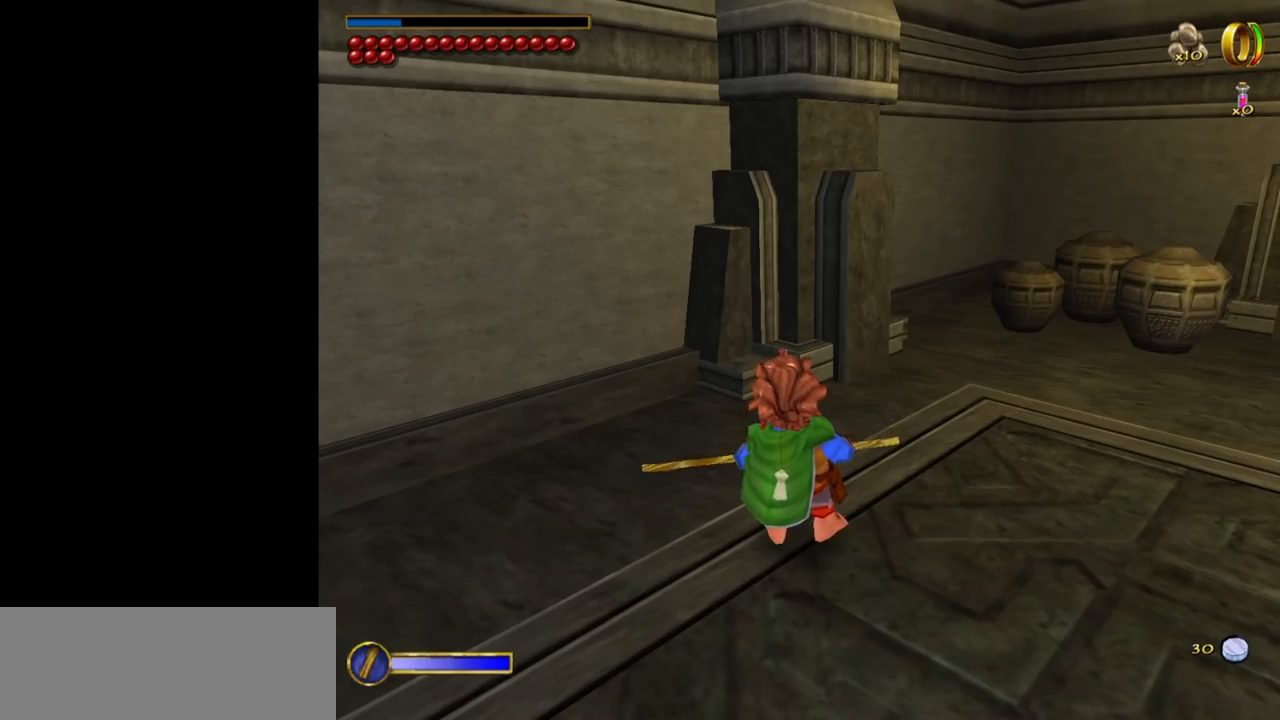
{"keys": [], "mouse": [], "events": []}
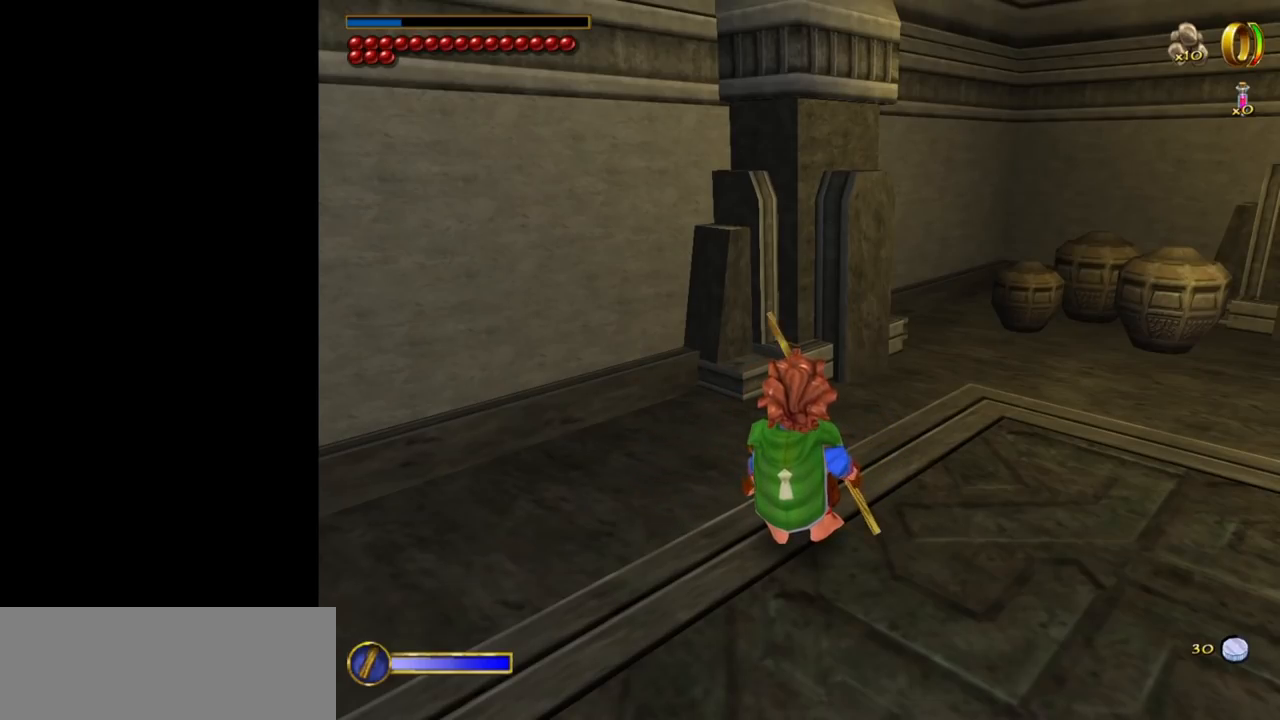
{"keys": [], "mouse": [], "events": []}
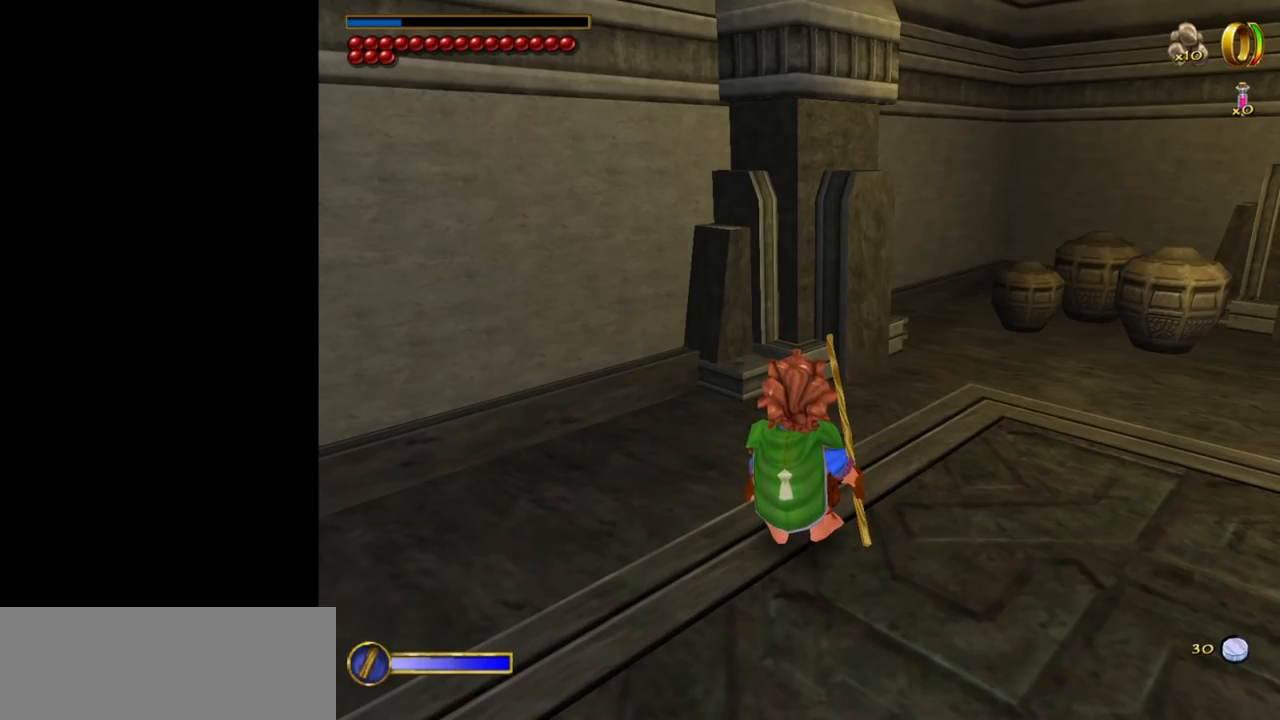
{"keys": [], "mouse": [], "events": [[100, "mouse_left", "down"], [184, "mouse_left", "up"]]}
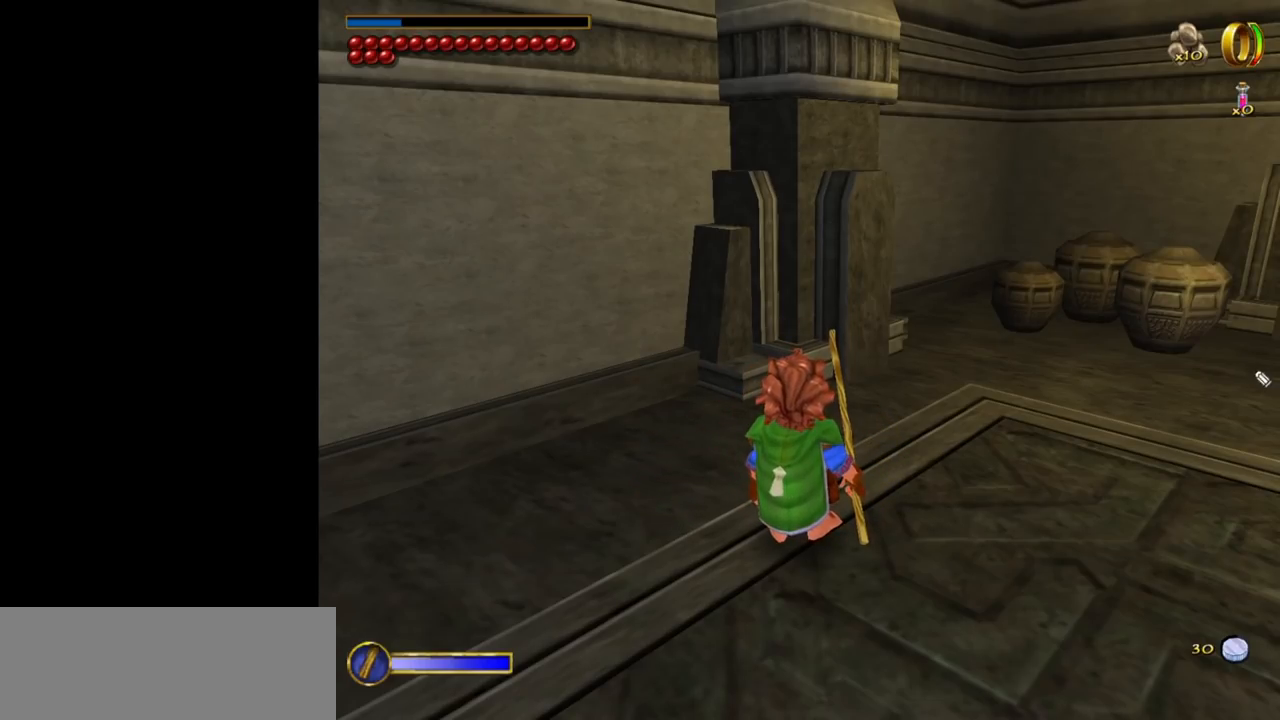
{"keys": [], "mouse": [], "events": []}
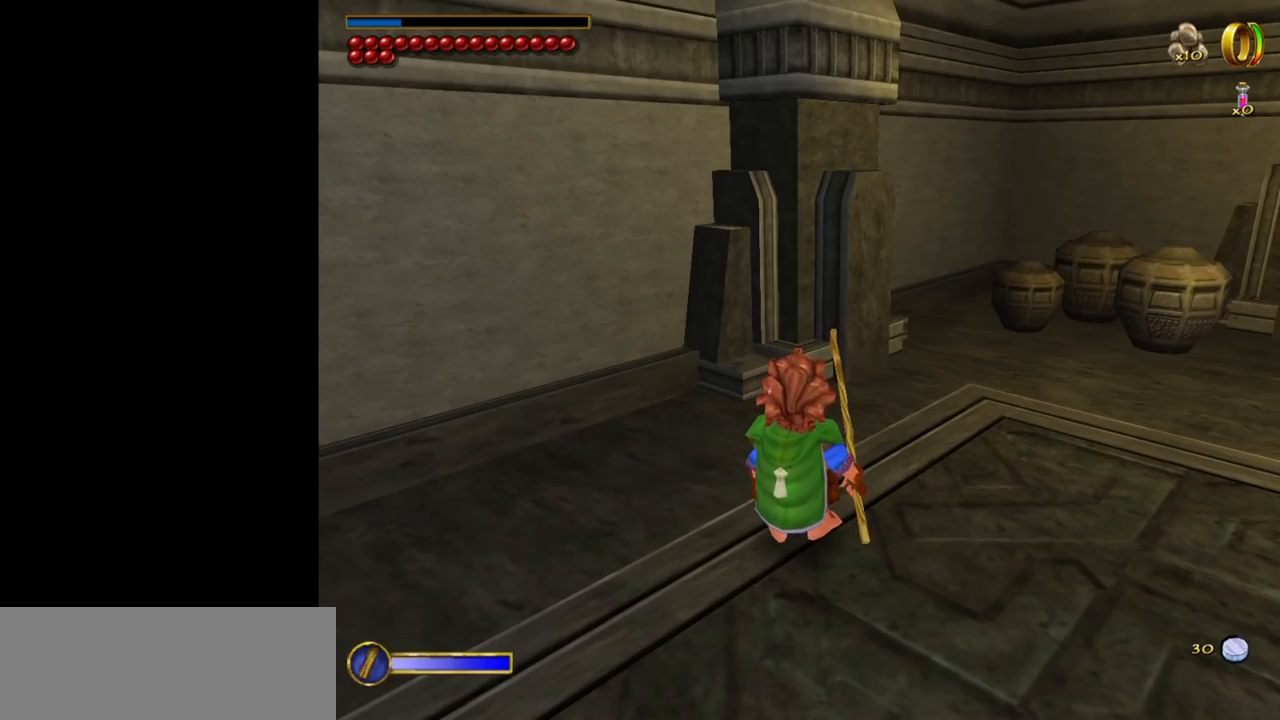
{"keys": [], "mouse": [], "events": [[34, "mouse_left", "down"], [134, "mouse_left", "up"]]}
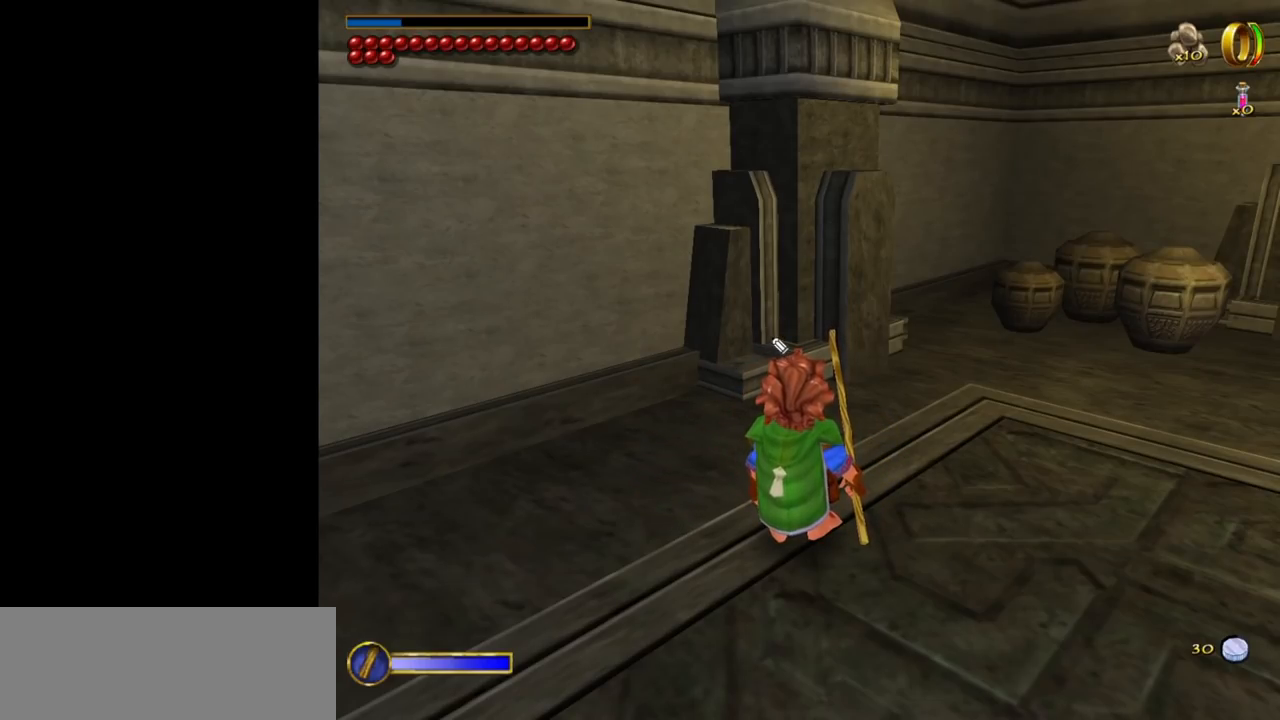
{"keys": [], "mouse": ["left"], "events": [[417, "mouse_left", "down"]]}
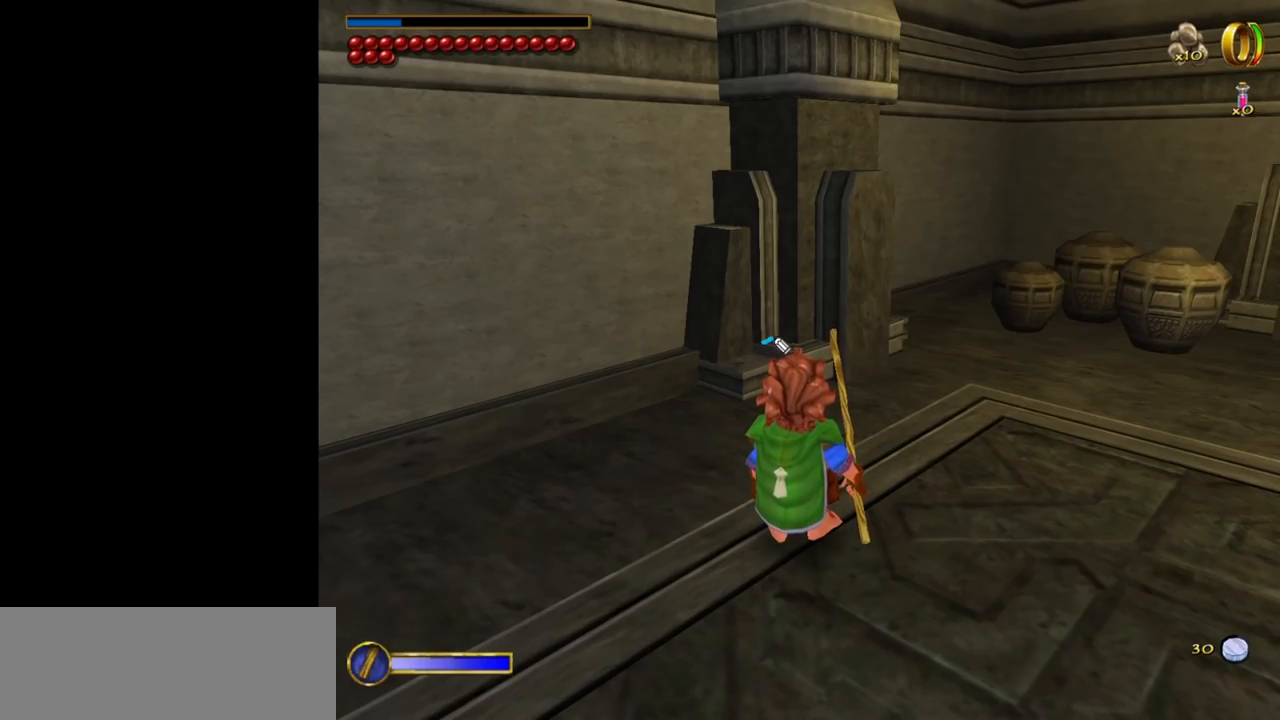
{"keys": [], "mouse": ["left"], "events": []}
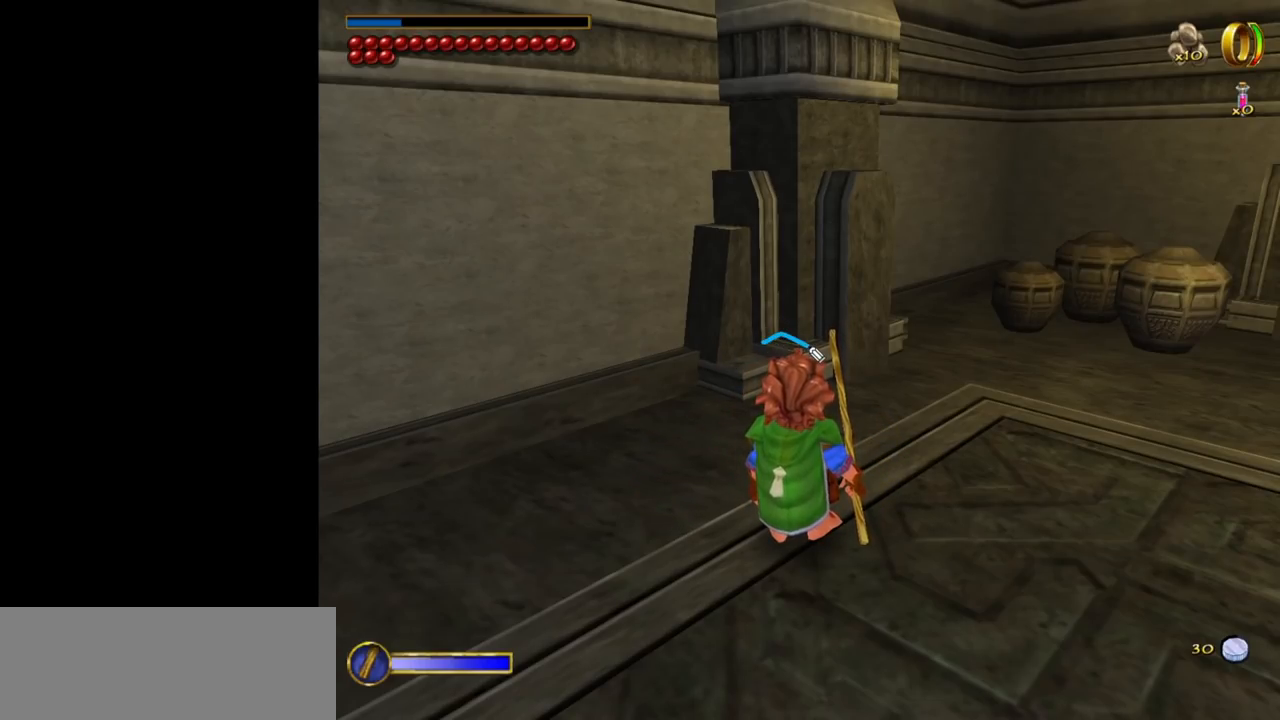
{"keys": [], "mouse": [], "events": [[167, "mouse_left", "up"]]}
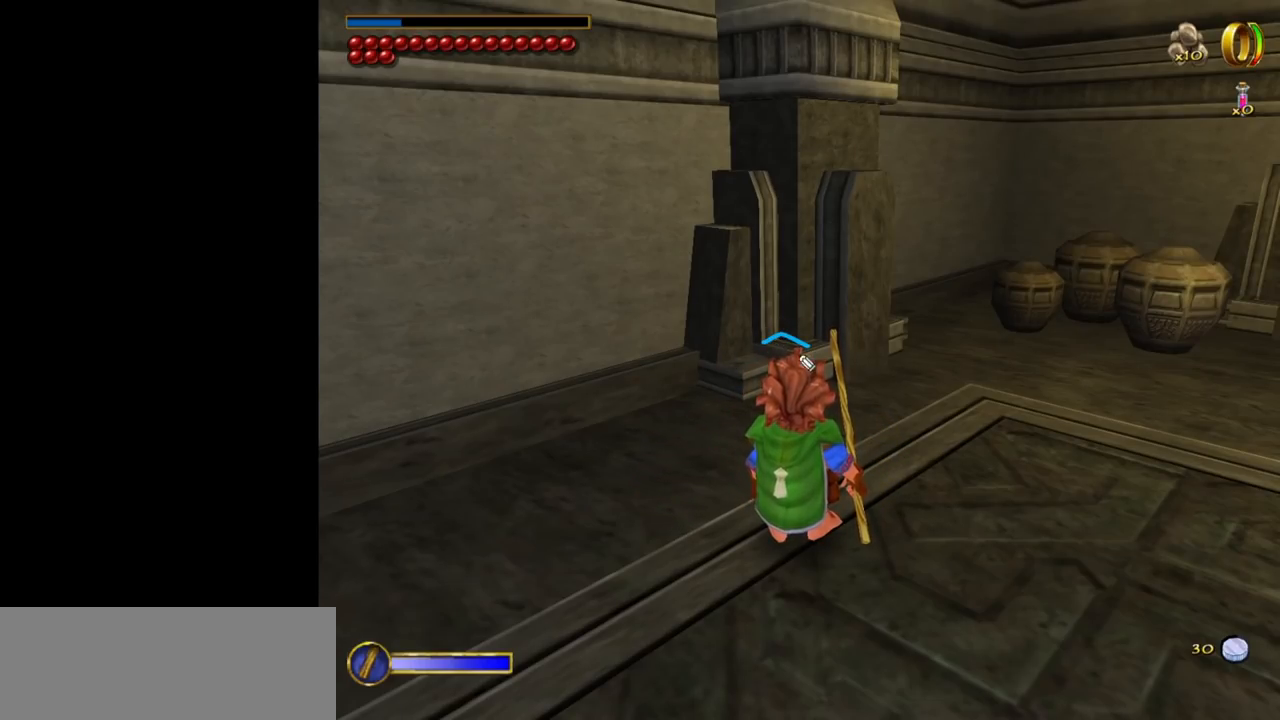
{"keys": [], "mouse": [], "events": []}
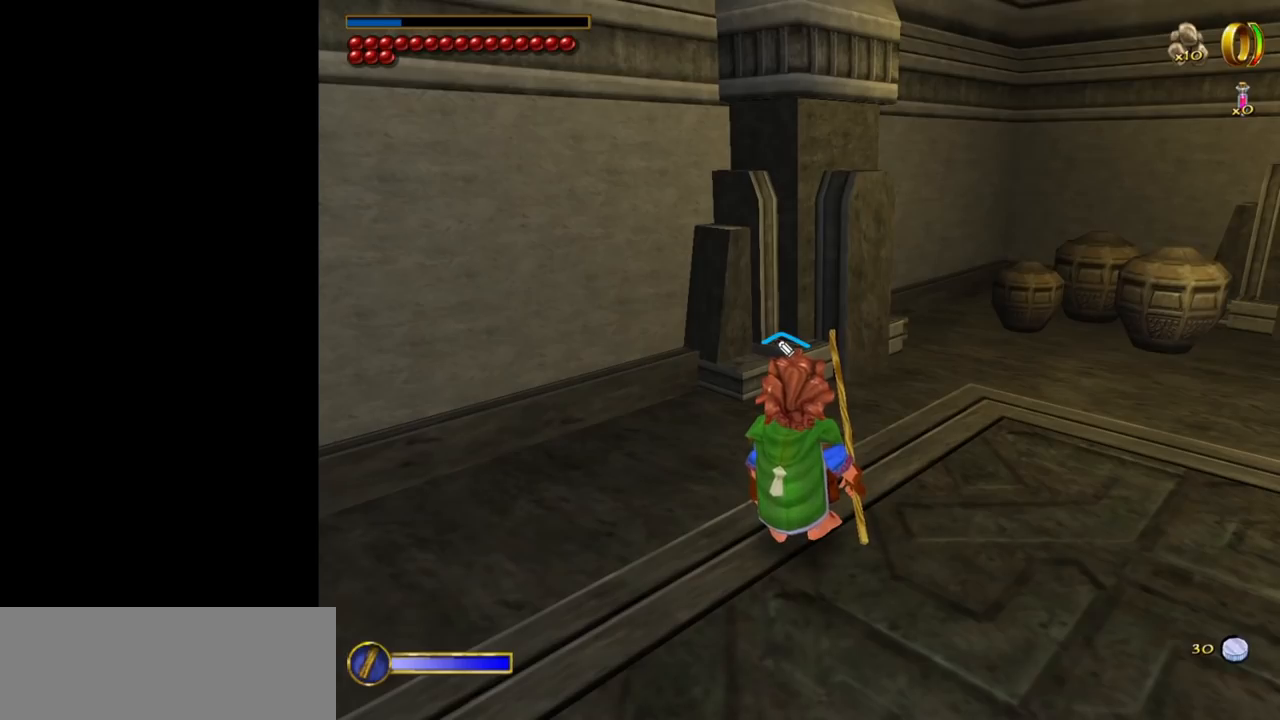
{"keys": [], "mouse": ["left"], "events": [[250, "mouse_left", "down"]]}
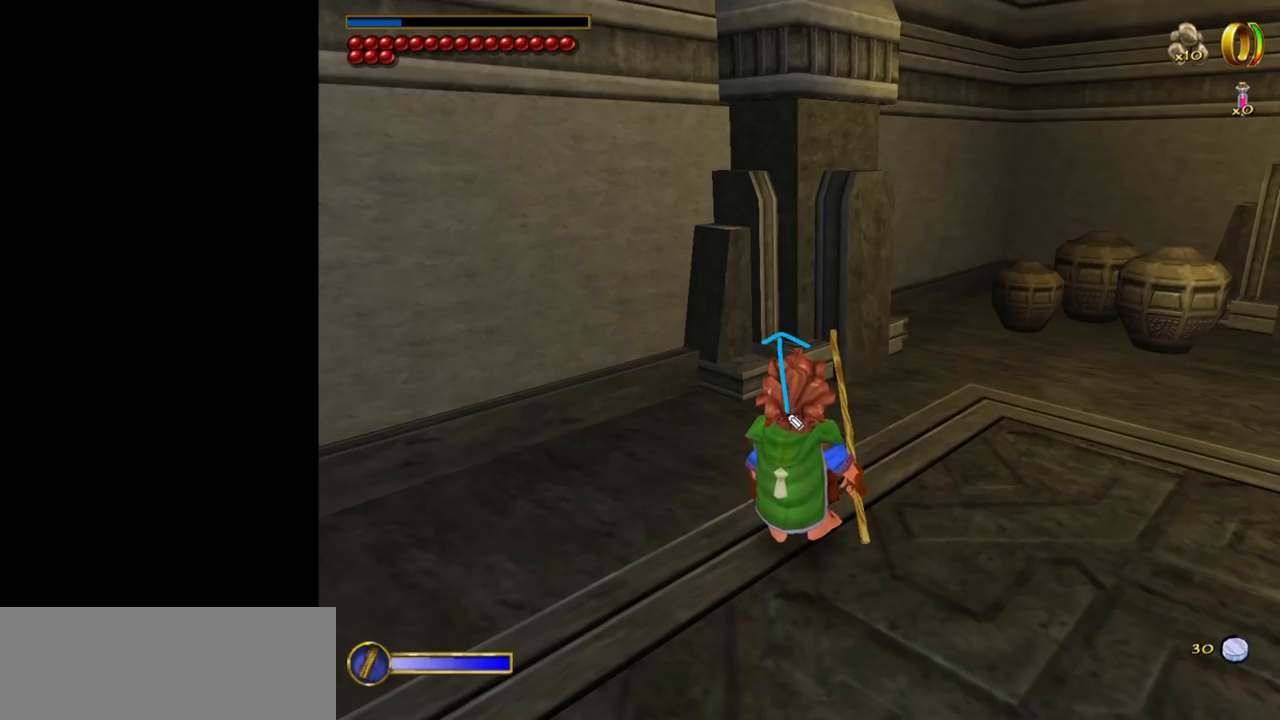
{"keys": [], "mouse": ["left"], "events": []}
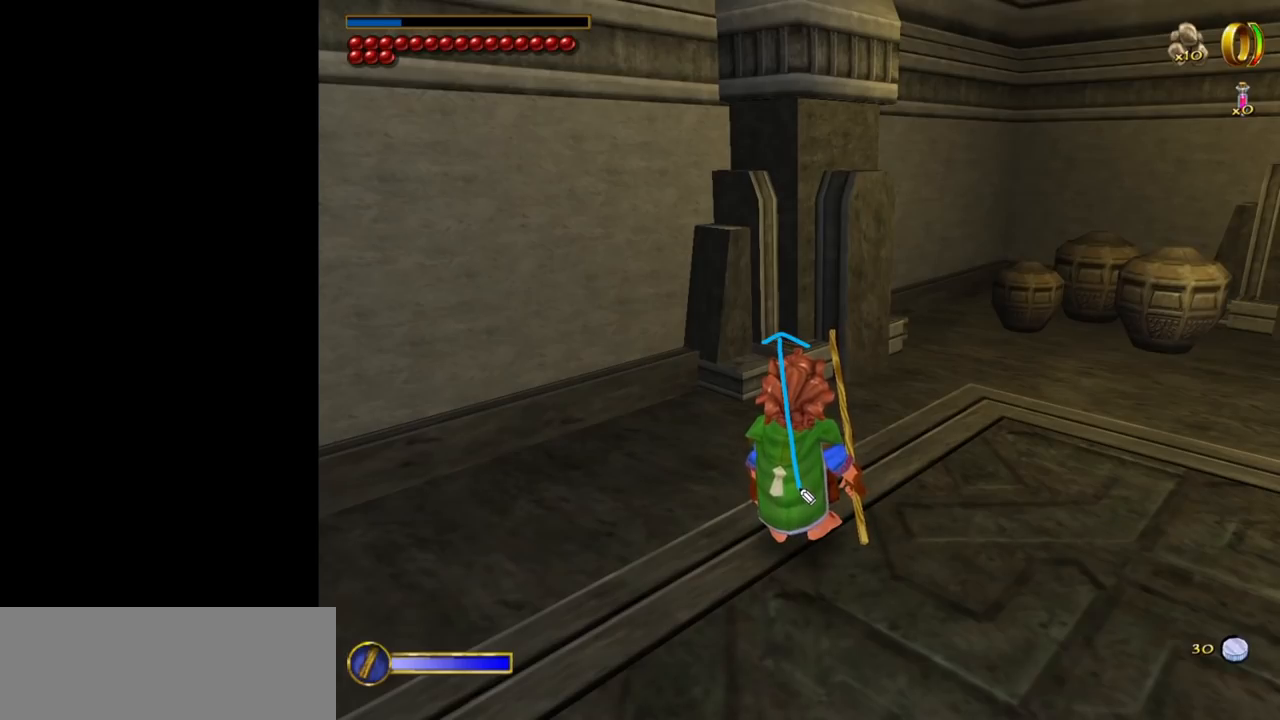
{"keys": [], "mouse": [], "events": [[417, "mouse_left", "up"]]}
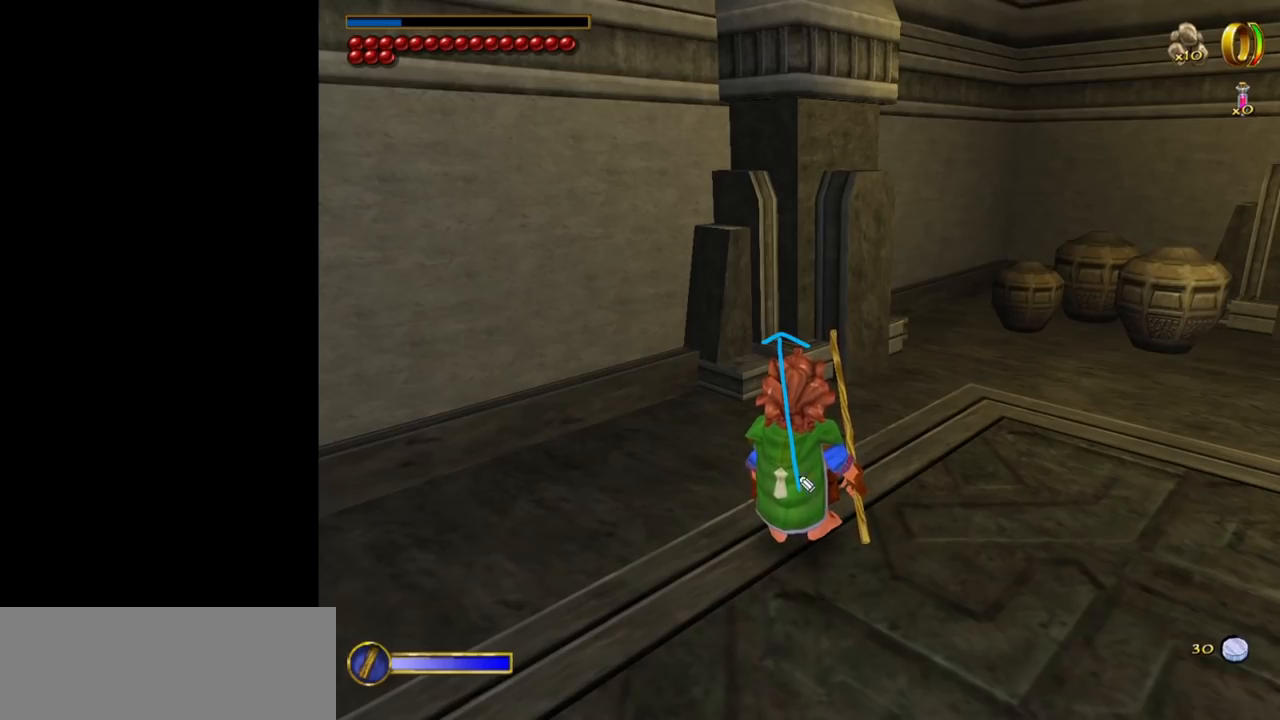
{"keys": [], "mouse": [], "events": [[250, "ctrl", "down"], [434, "ctrl", "up"]]}
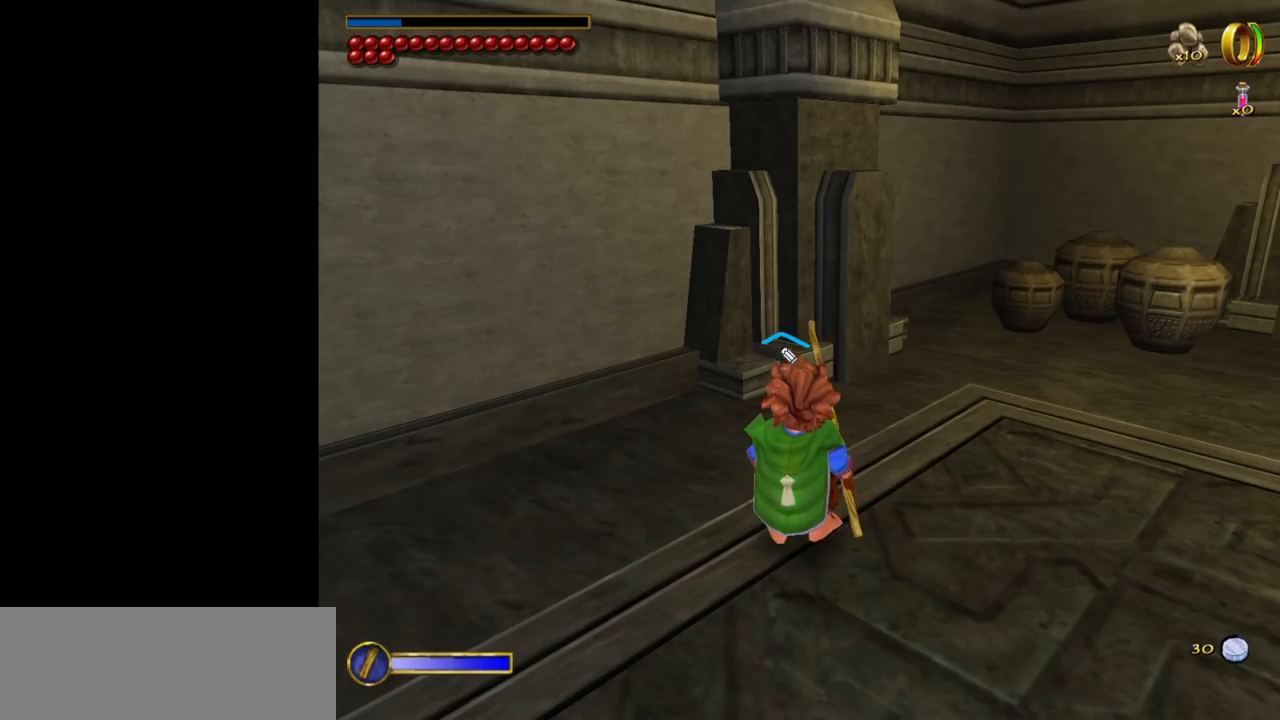
{"keys": [], "mouse": [], "events": []}
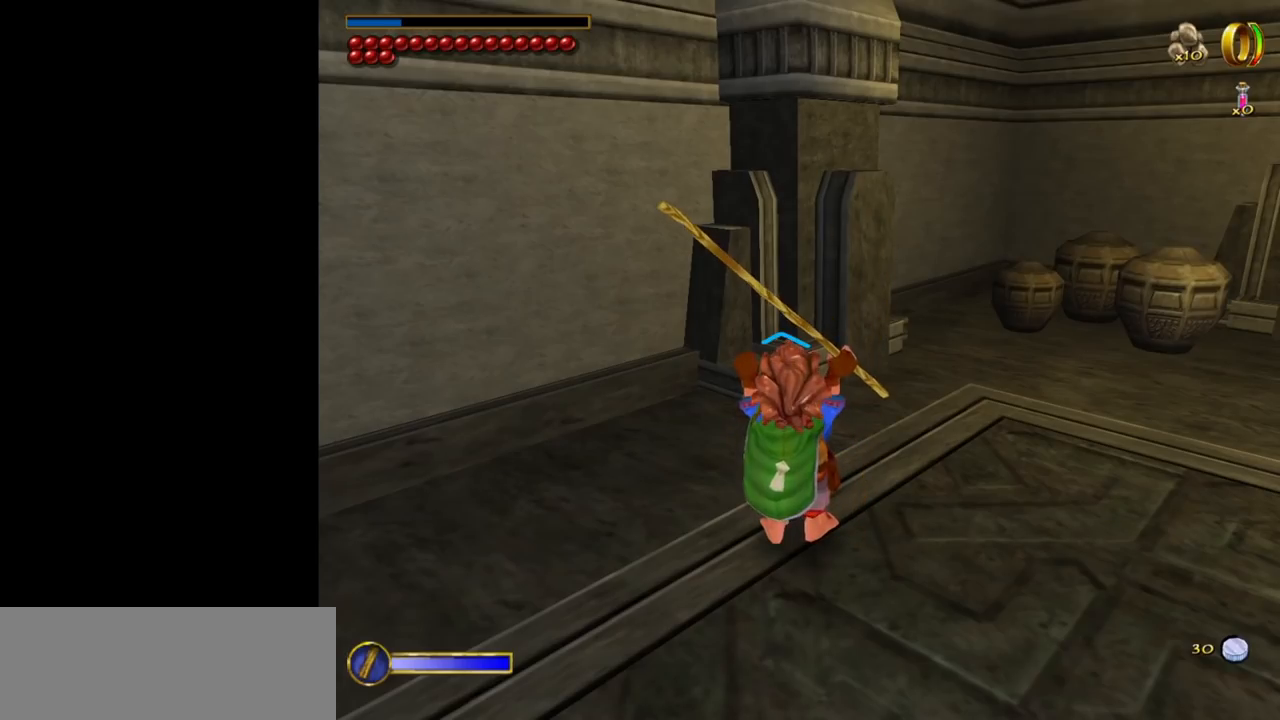
{"keys": [], "mouse": [], "events": [[334, "mouse_left", "down"], [417, "mouse_left", "up"]]}
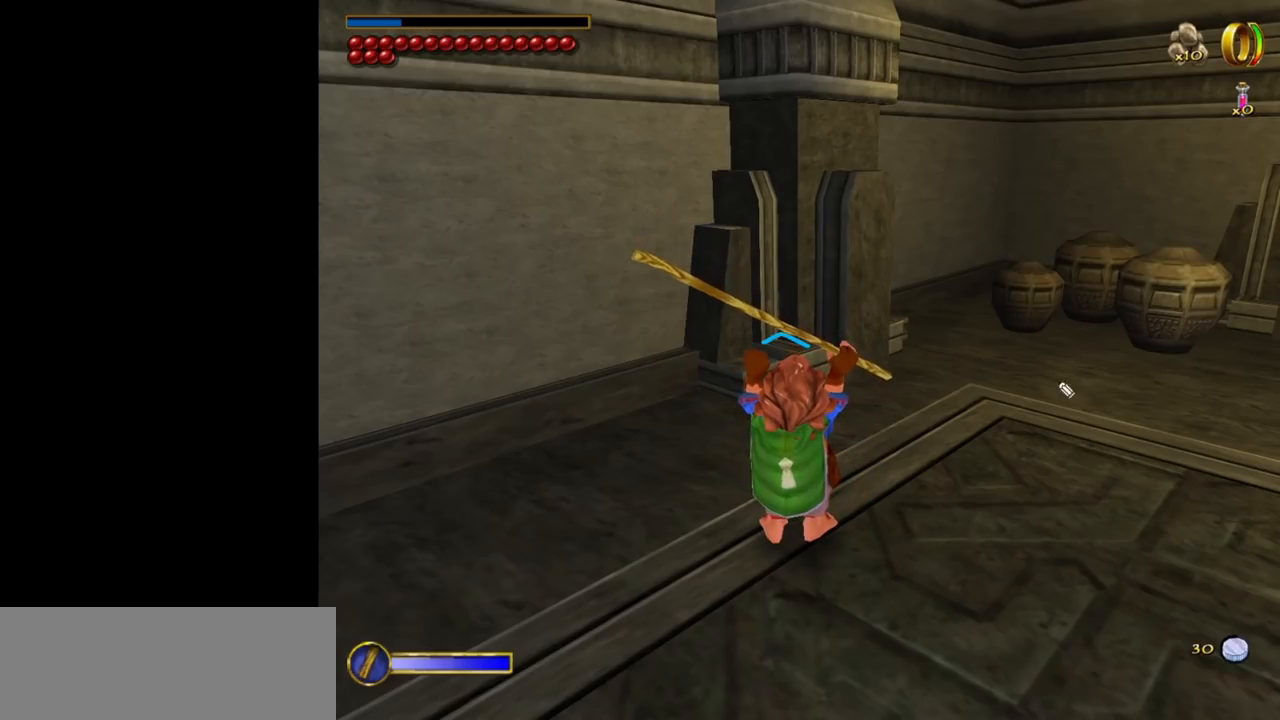
{"keys": [], "mouse": [], "events": []}
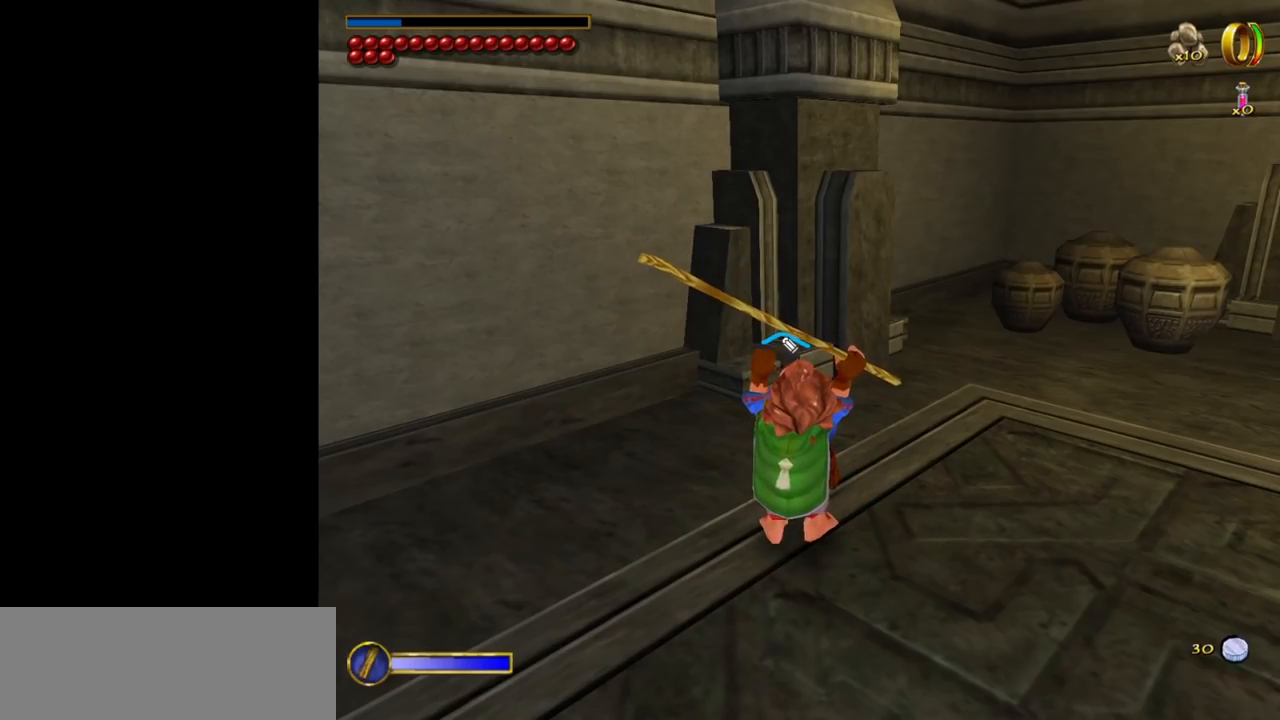
{"keys": [], "mouse": [], "events": [[167, "mouse_left", "down"], [317, "mouse_left", "up"]]}
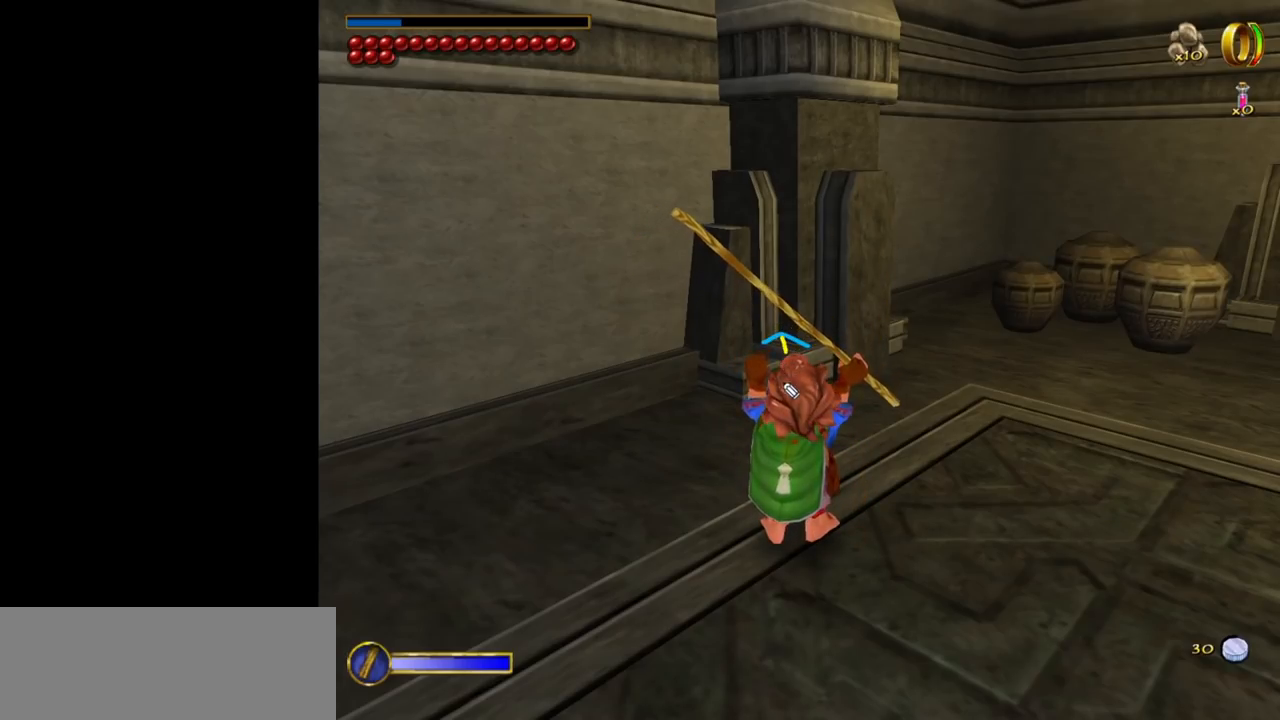
{"keys": [], "mouse": [], "events": [[50, "mouse_left", "down"], [234, "mouse_left", "up"], [384, "mouse_left", "down"], [467, "mouse_left", "up"]]}
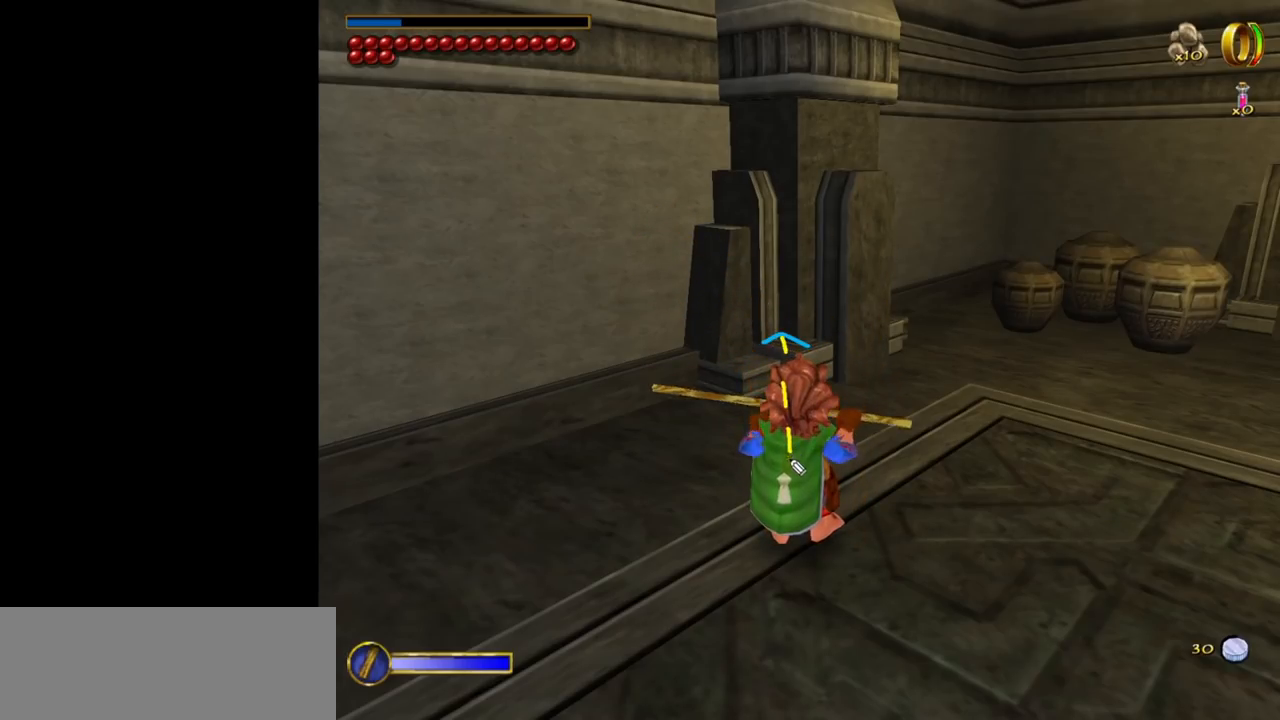
{"keys": [], "mouse": [], "events": [[150, "mouse_left", "down"], [250, "mouse_left", "up"]]}
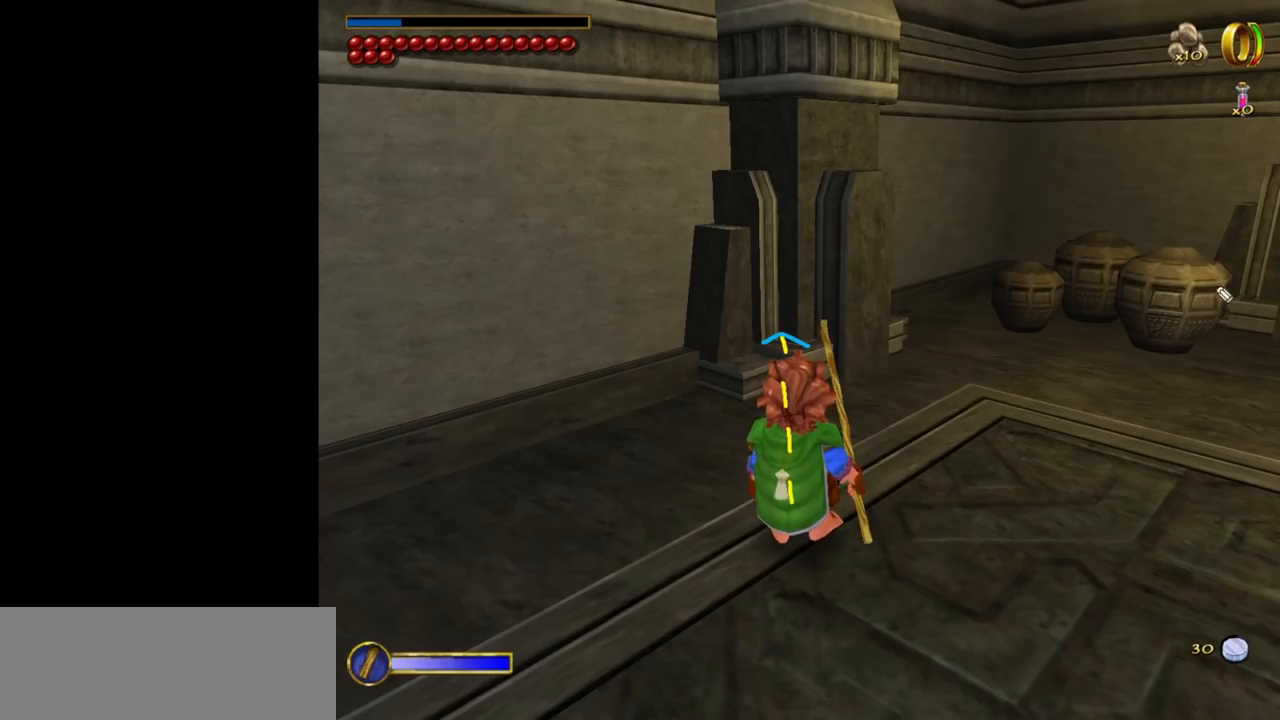
{"keys": [], "mouse": [], "events": []}
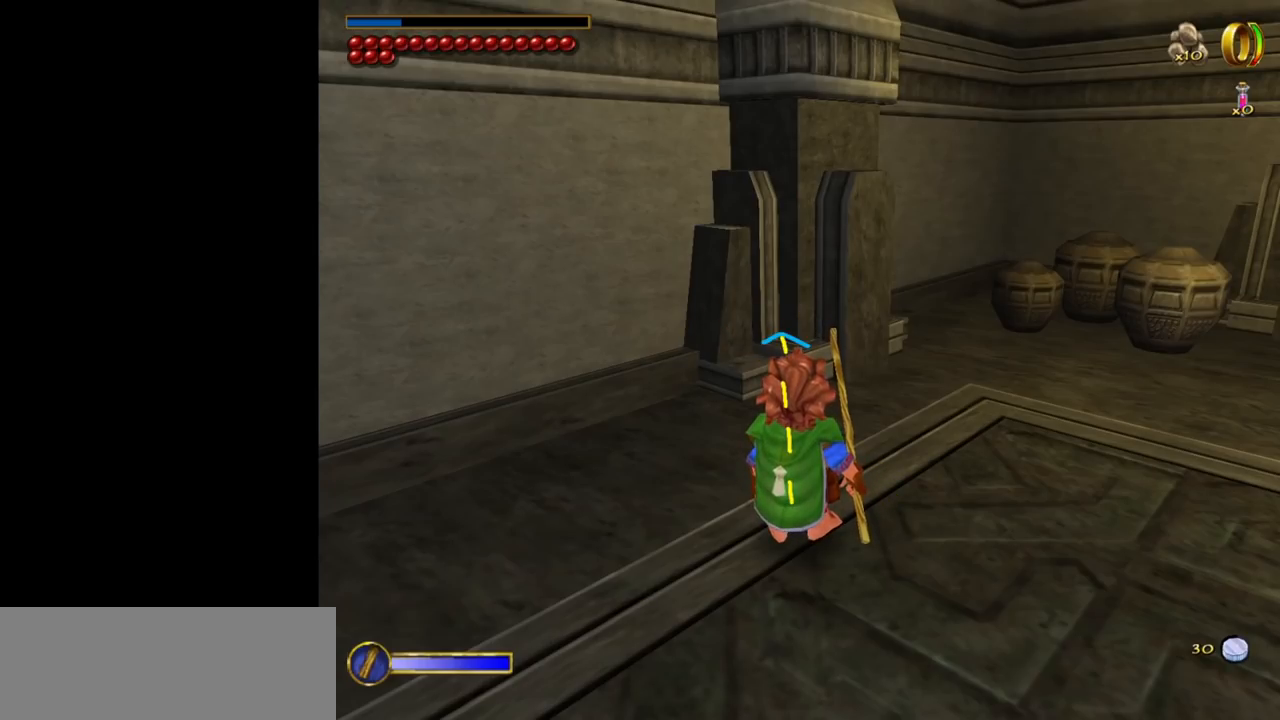
{"keys": [], "mouse": ["left"], "events": [[234, "mouse_left", "down"], [284, "mouse_left", "up"], [467, "mouse_left", "down"]]}
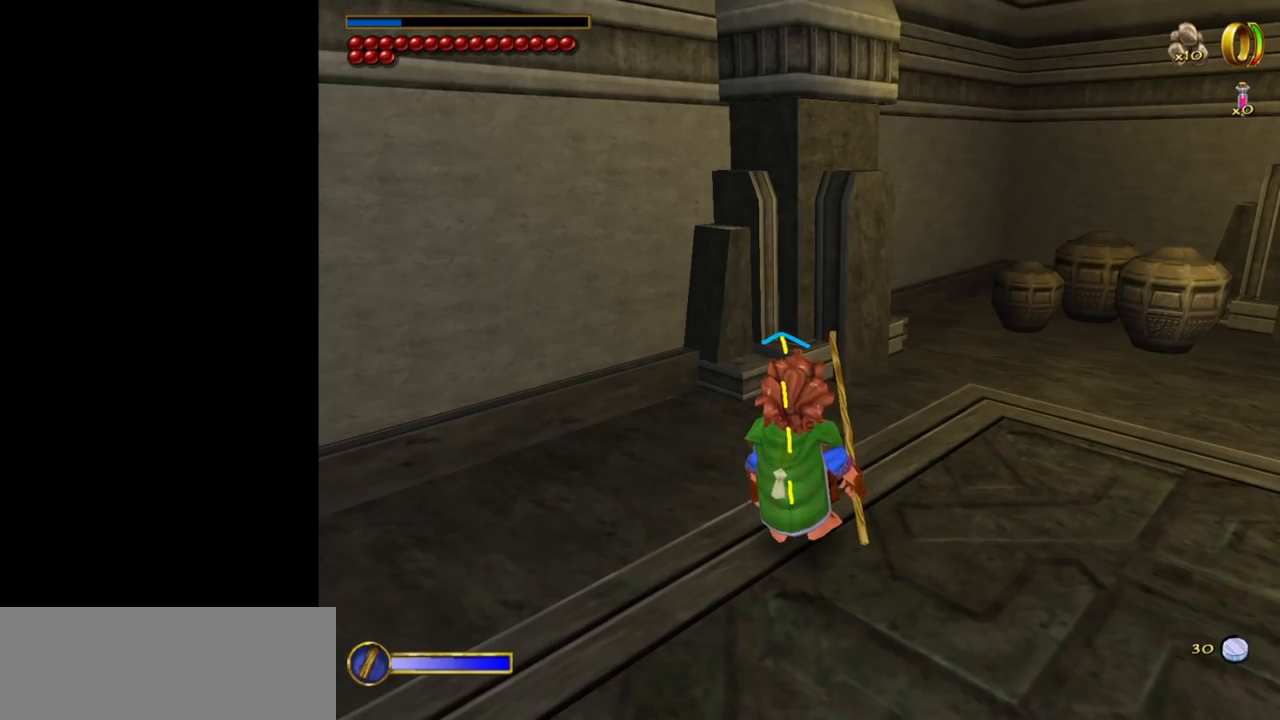
{"keys": [], "mouse": [], "events": [[67, "mouse_left", "up"]]}
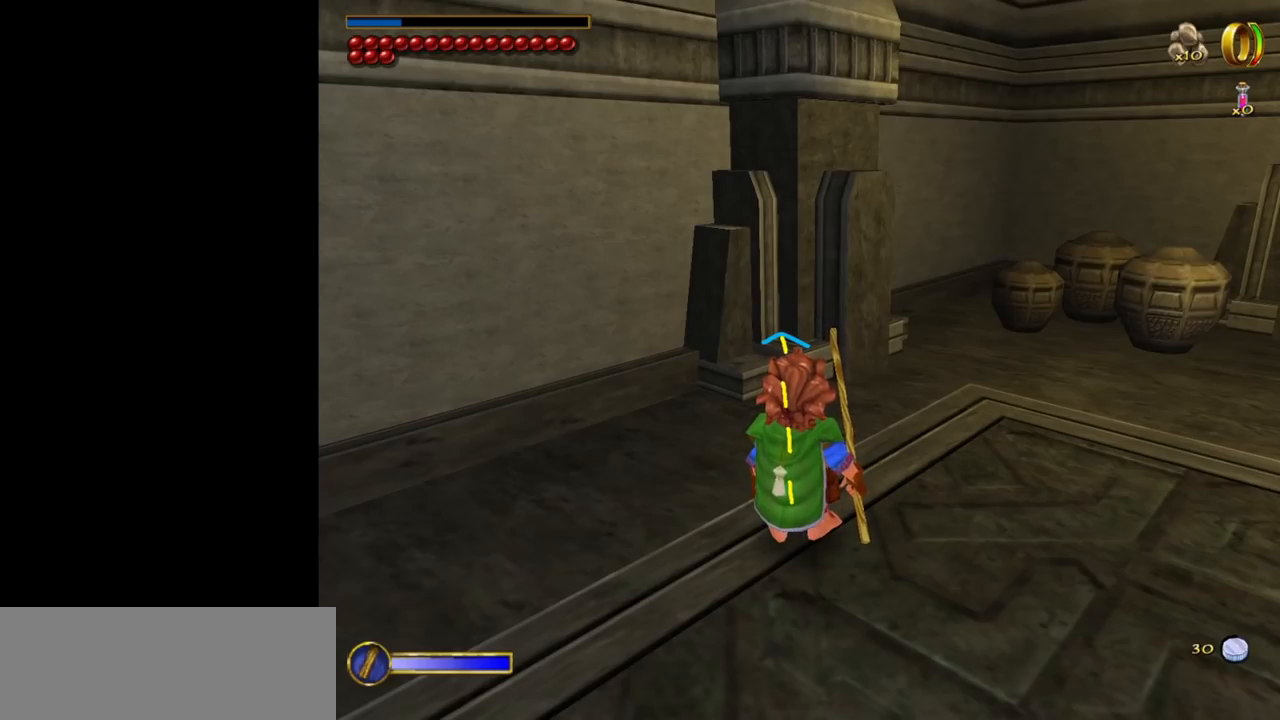
{"keys": [], "mouse": [], "events": []}
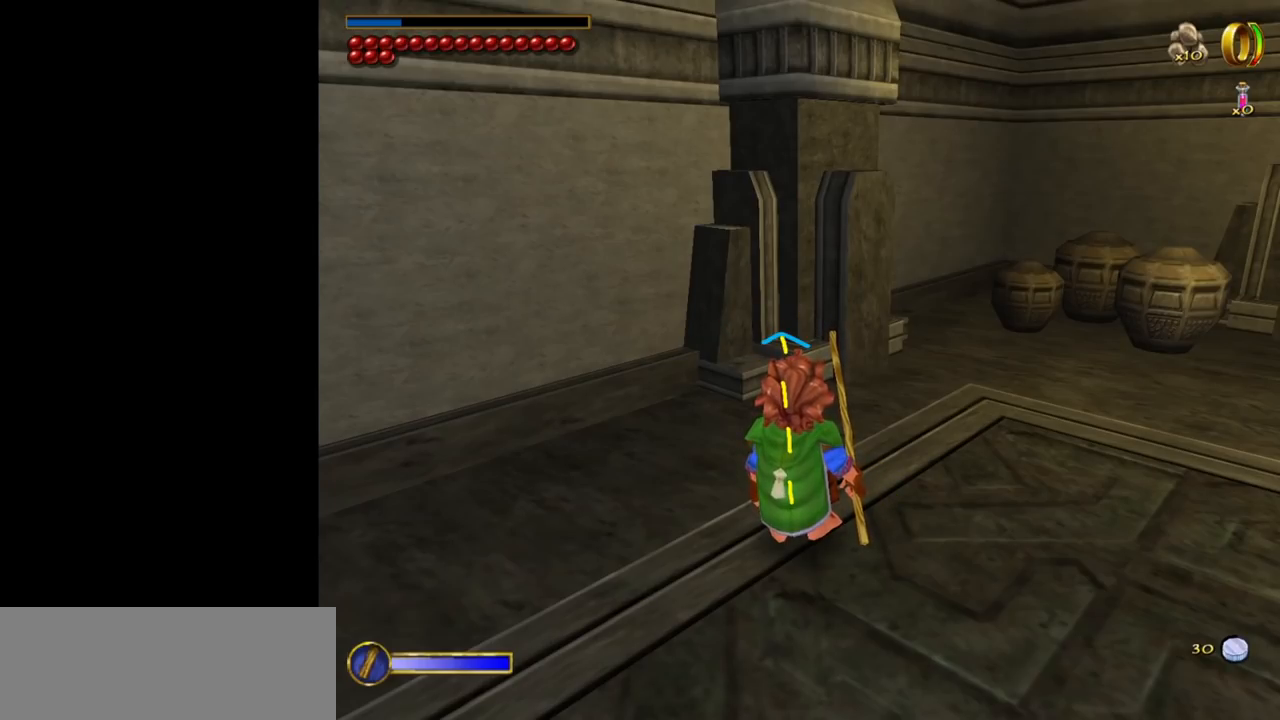
{"keys": [], "mouse": [], "events": []}
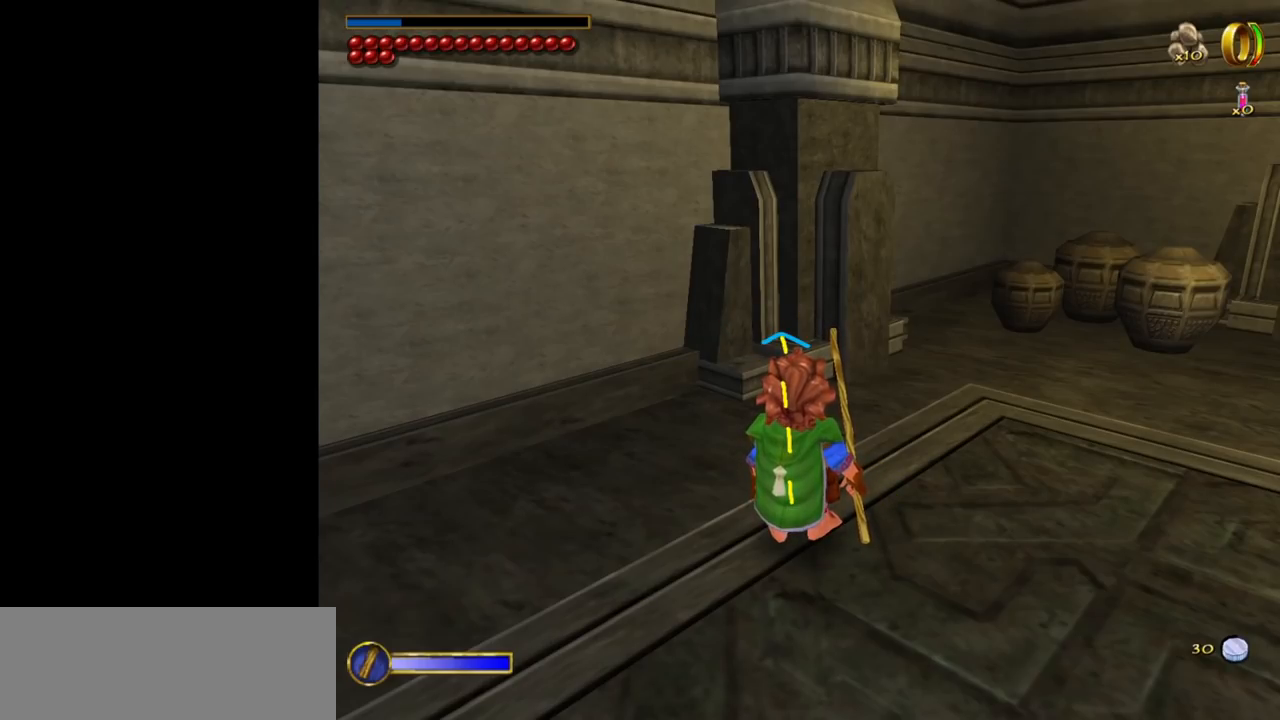
{"keys": [], "mouse": [], "events": []}